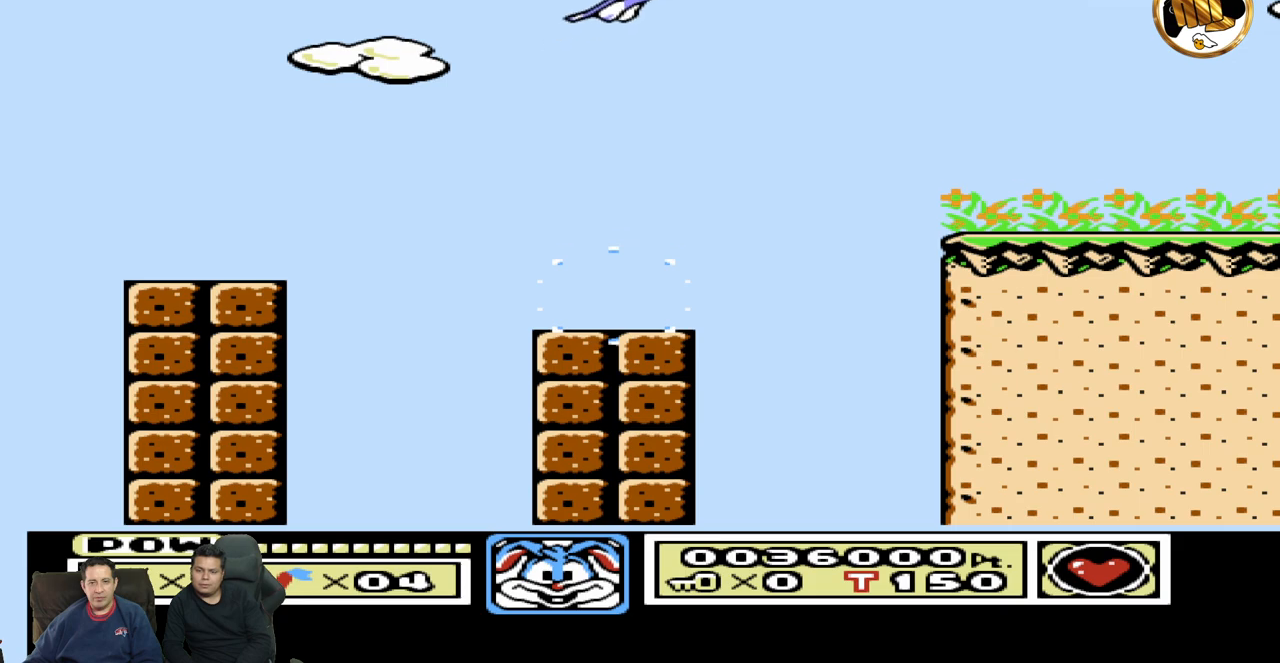
Gameplay with a controller (Nintendo layout); each line is a JSON object with the inputs held at the frame after it. "events" lists button and stick changes between this image and that frame as [ms after this image, input, new state], when the widget could be followed in between. Not read: A B L3 R3 START.
{"buttons": [], "events": [[133, "DPAD_RIGHT", "up"], [183, "DPAD_LEFT", "down"], [467, "DPAD_LEFT", "up"]]}
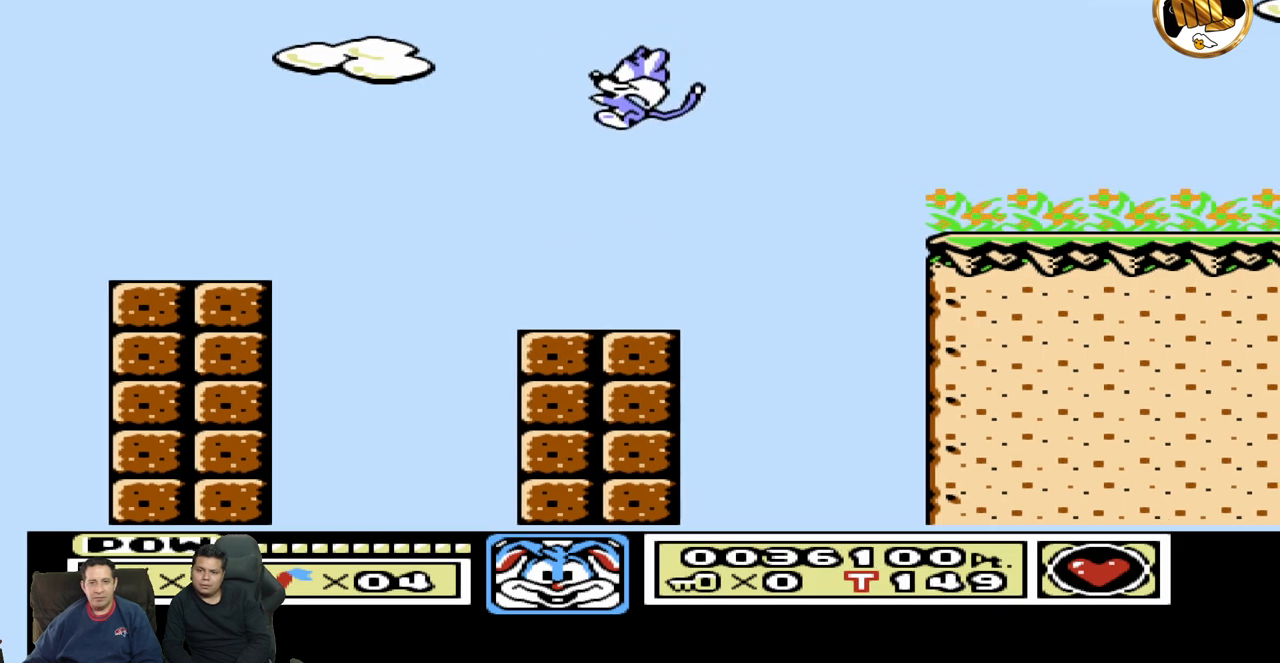
{"buttons": ["DPAD_RIGHT"], "events": [[133, "DPAD_RIGHT", "down"]]}
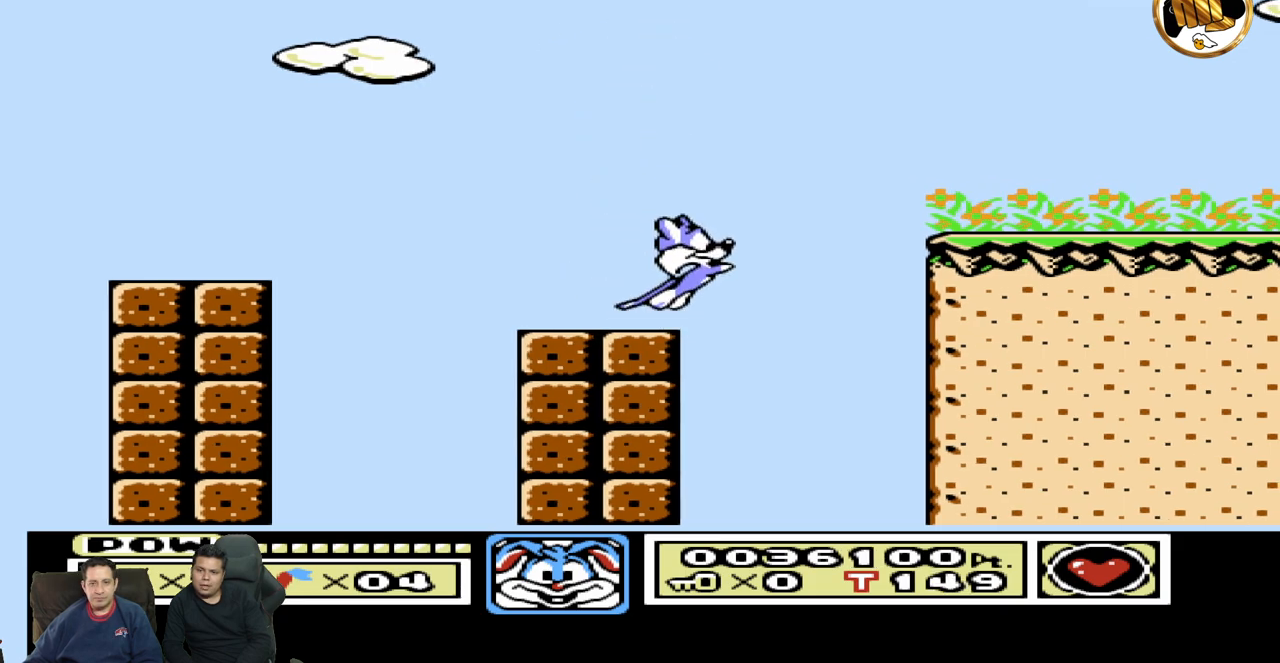
{"buttons": ["DPAD_RIGHT"], "events": []}
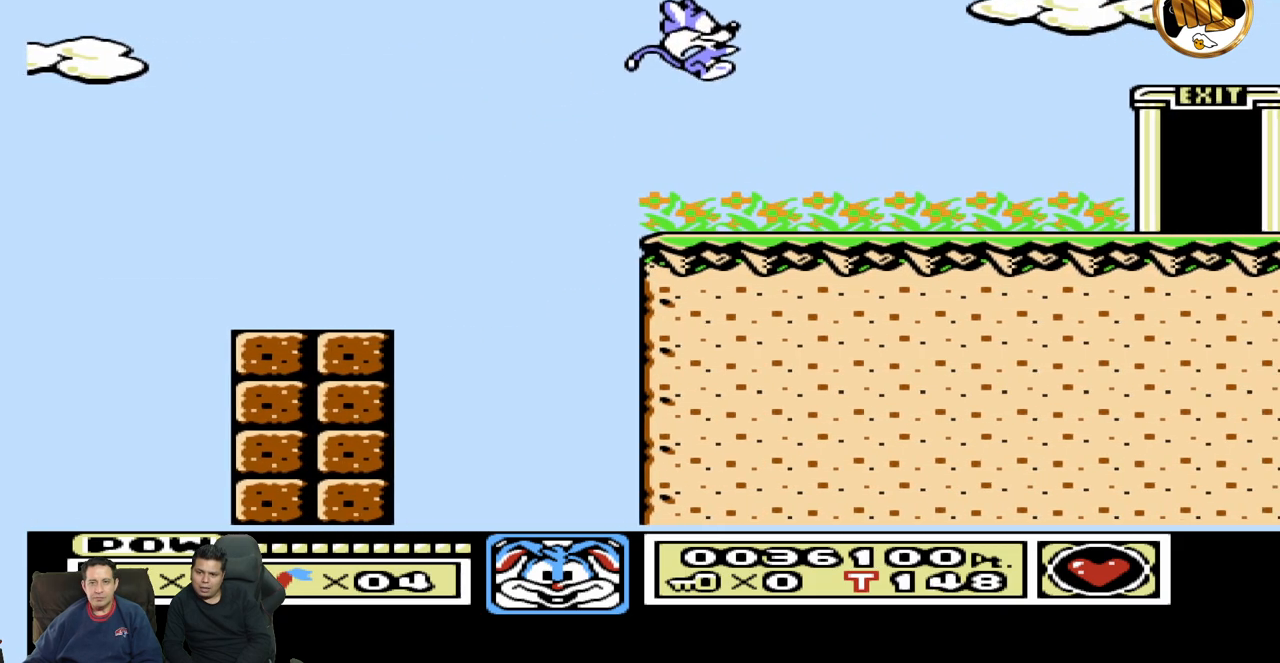
{"buttons": ["DPAD_RIGHT"], "events": [[67, "DPAD_RIGHT", "up"], [150, "DPAD_LEFT", "down"], [367, "DPAD_LEFT", "up"], [483, "DPAD_RIGHT", "down"]]}
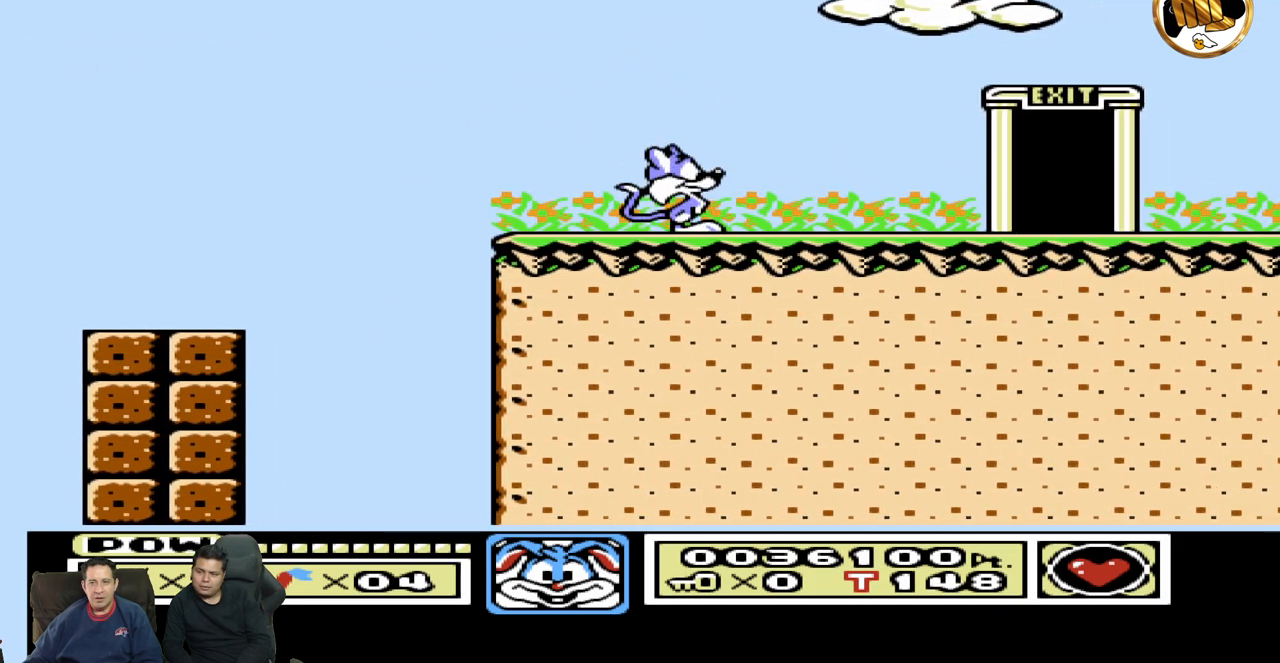
{"buttons": ["DPAD_RIGHT"], "events": []}
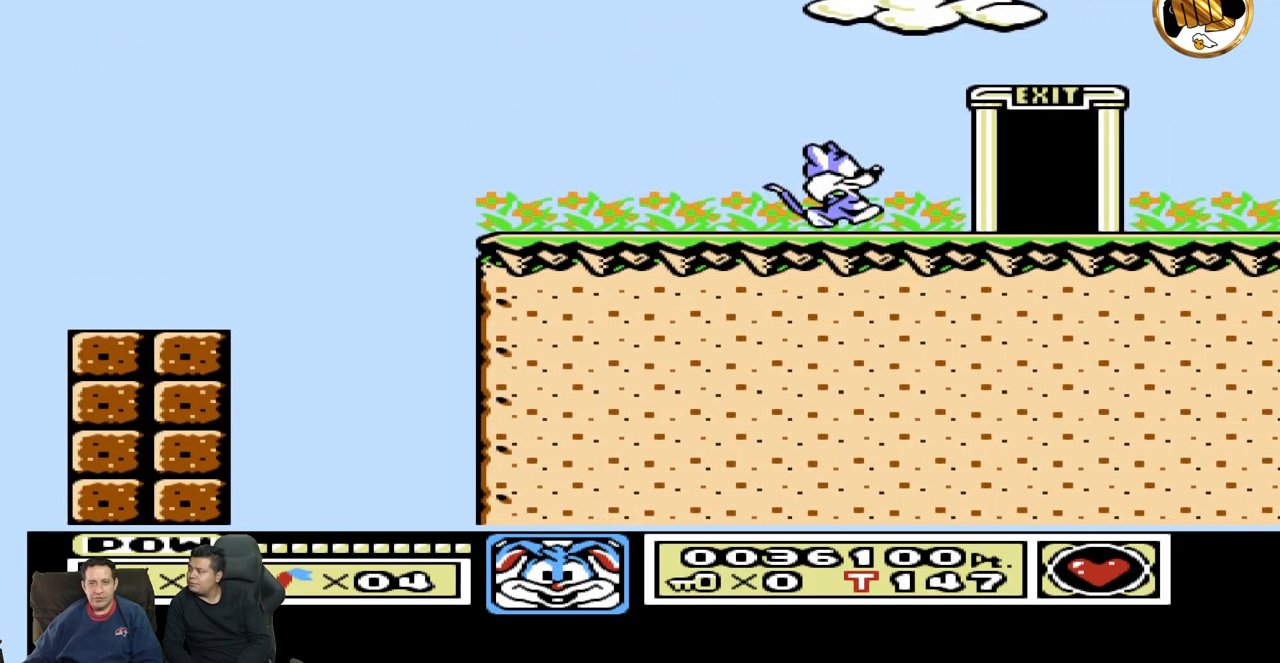
{"buttons": ["DPAD_UP"], "events": [[233, "DPAD_RIGHT", "up"], [450, "DPAD_UP", "down"]]}
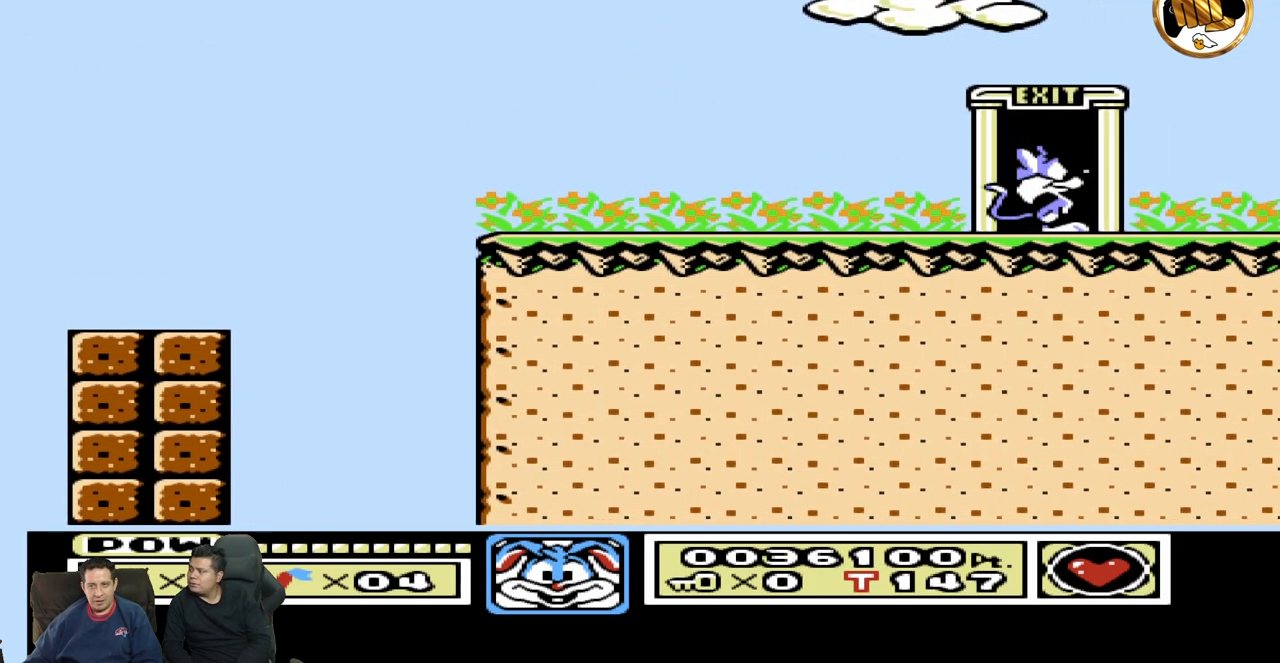
{"buttons": [], "events": [[83, "DPAD_UP", "up"]]}
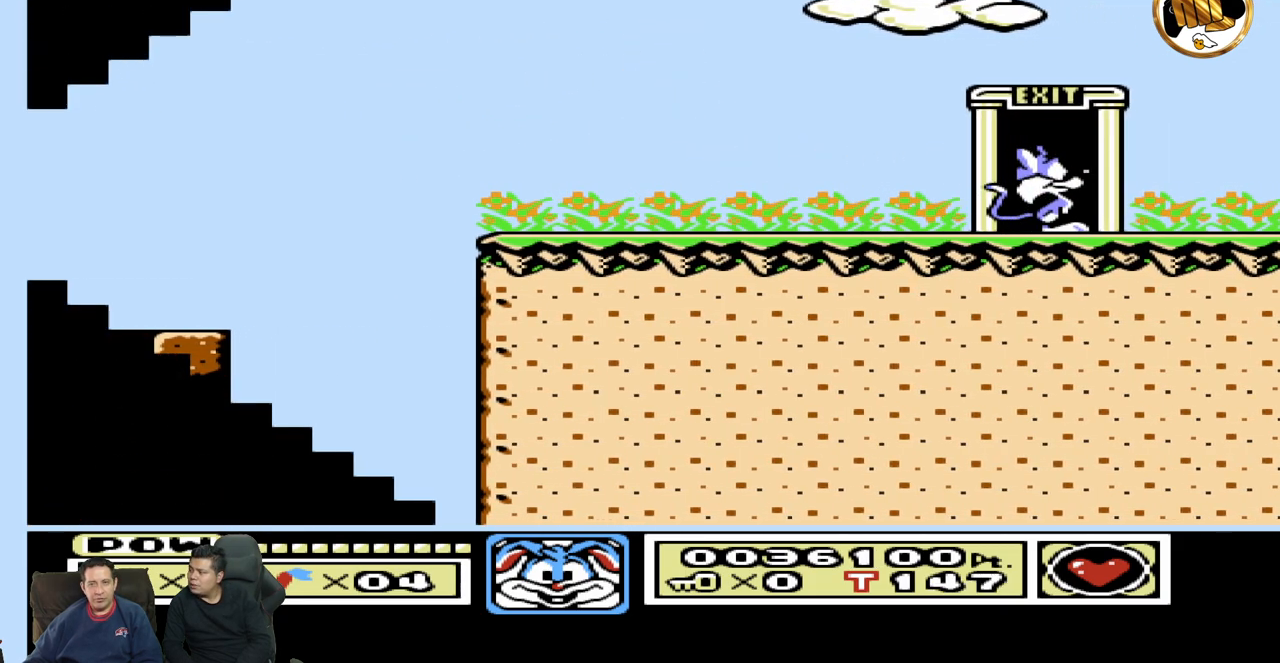
{"buttons": [], "events": []}
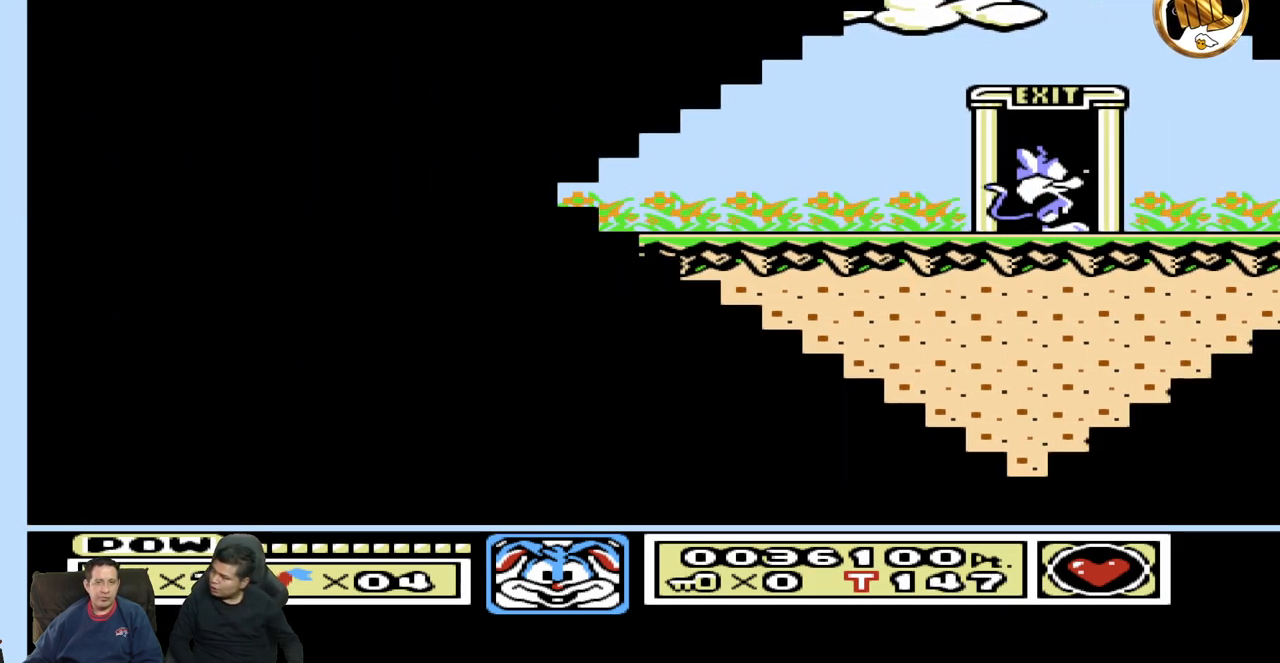
{"buttons": [], "events": []}
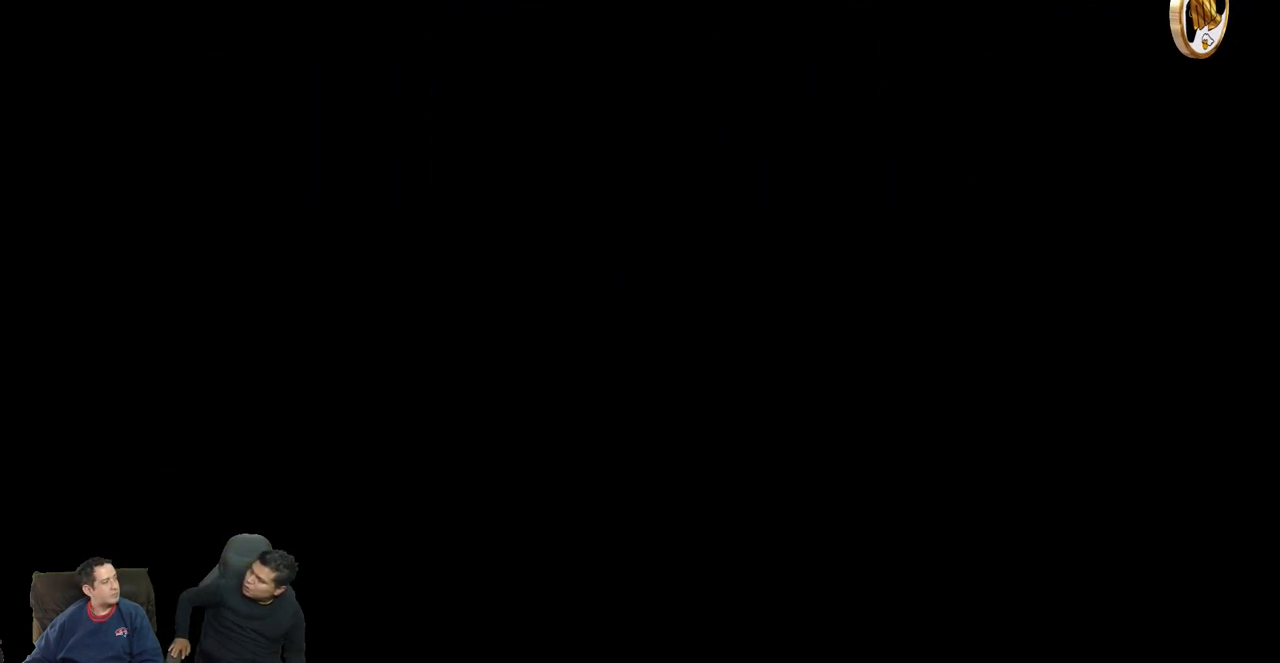
{"buttons": [], "events": []}
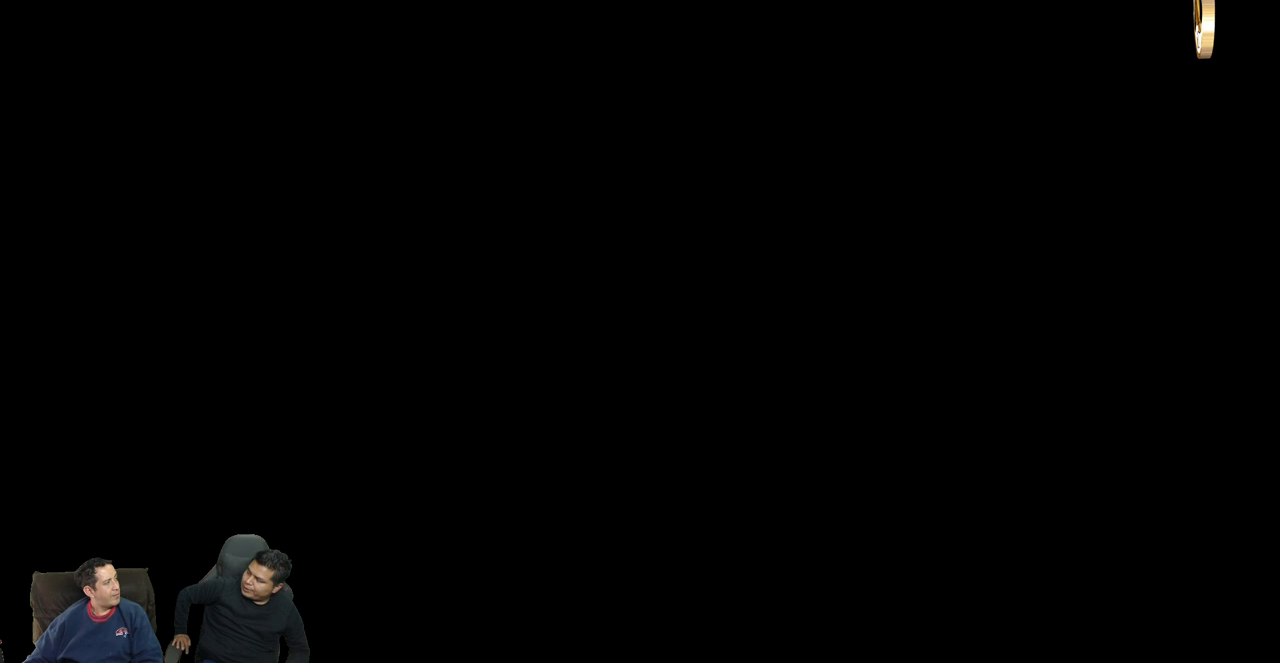
{"buttons": [], "events": []}
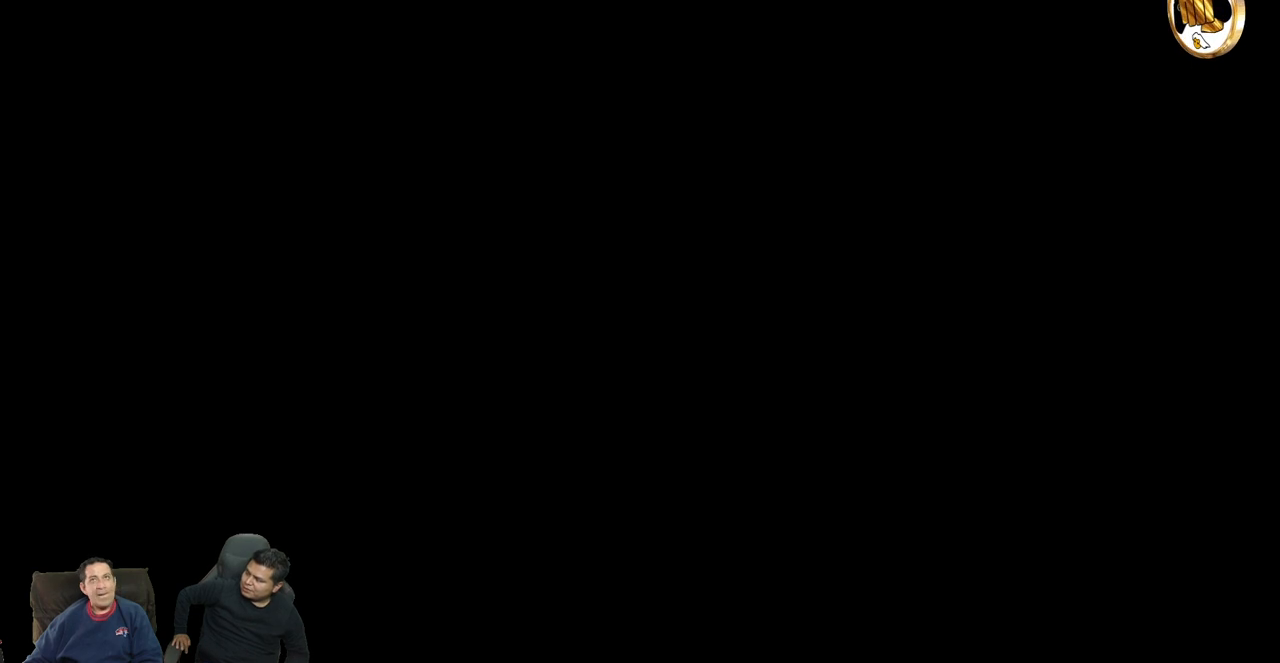
{"buttons": [], "events": []}
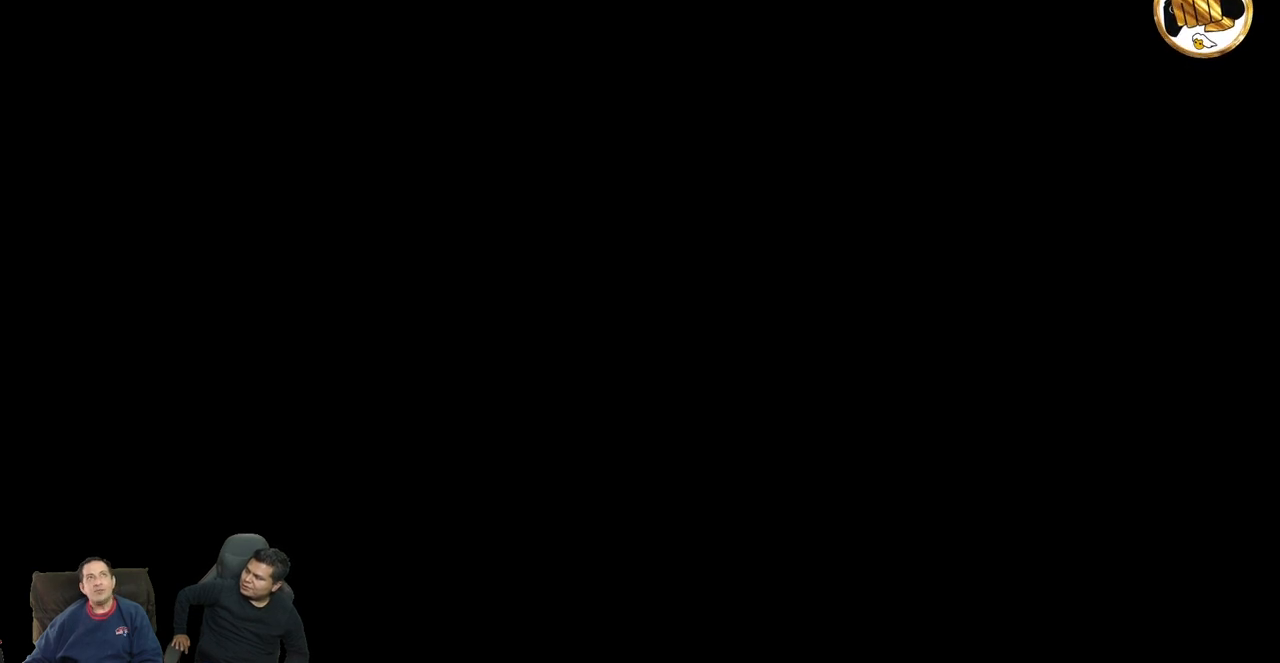
{"buttons": [], "events": []}
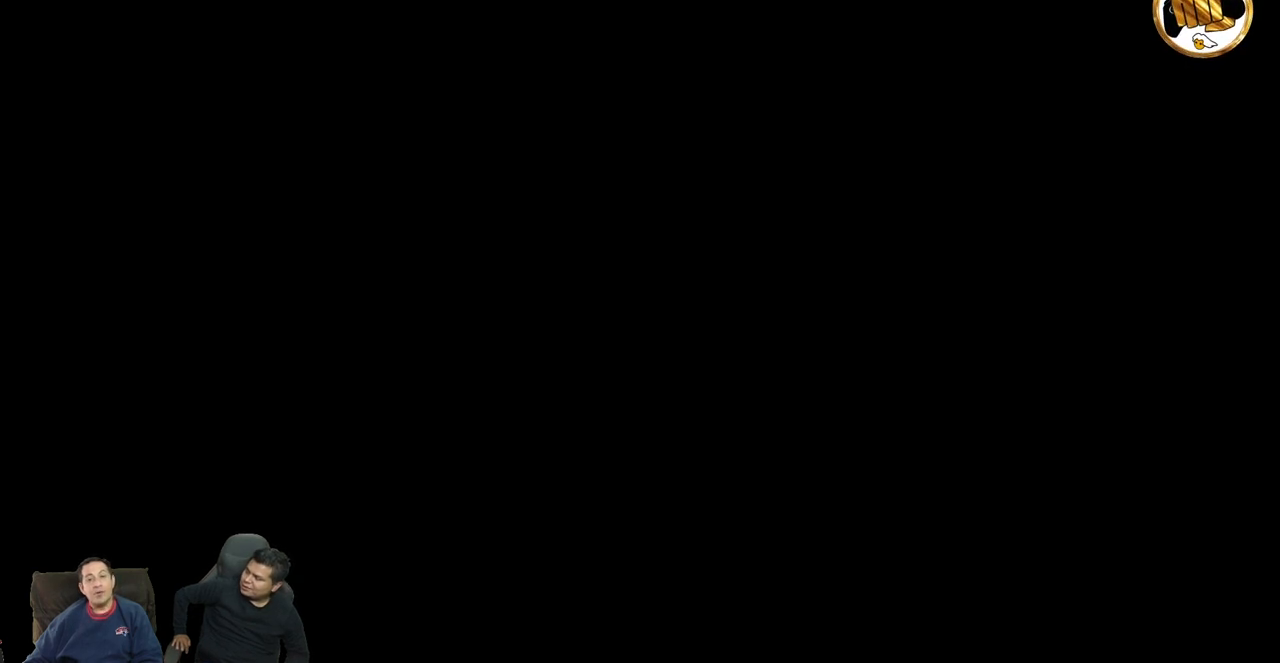
{"buttons": [], "events": []}
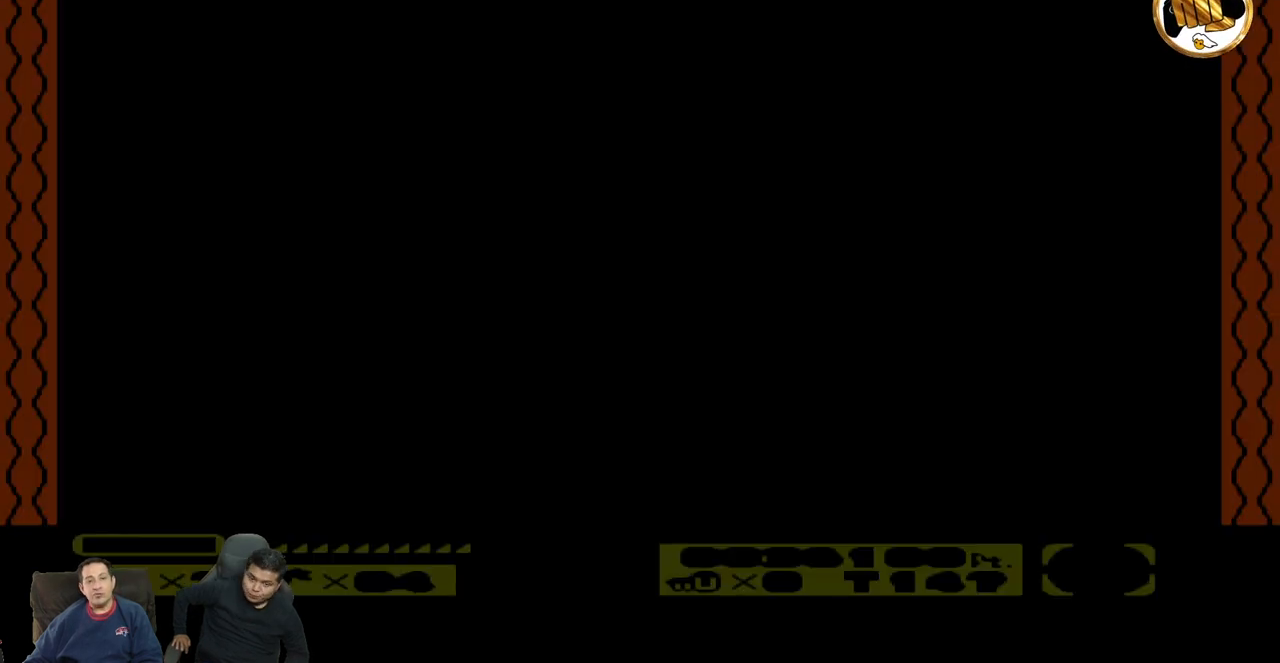
{"buttons": [], "events": []}
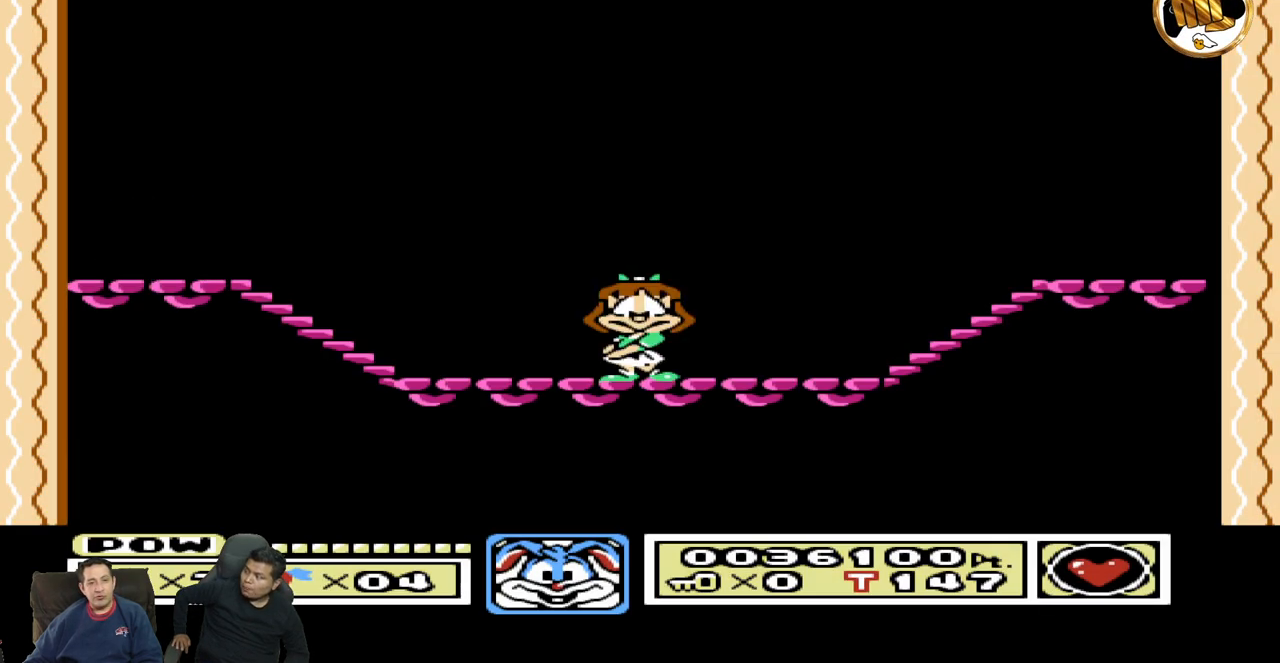
{"buttons": [], "events": []}
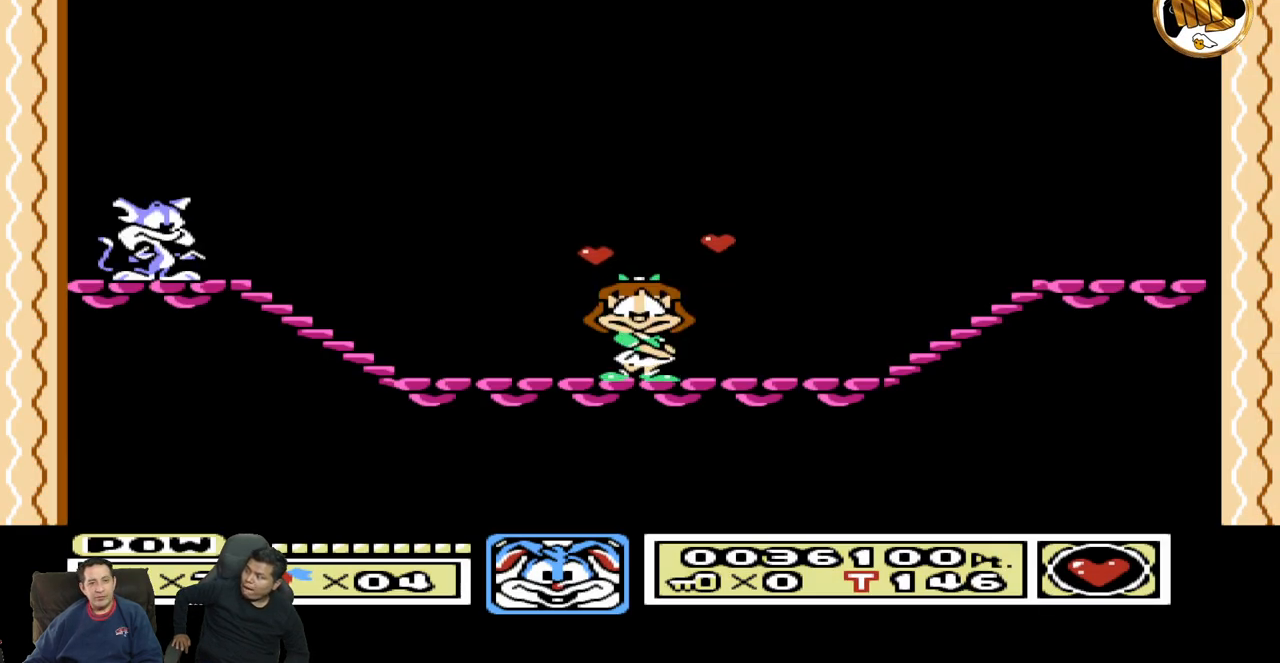
{"buttons": ["DPAD_LEFT"], "events": [[217, "DPAD_LEFT", "down"]]}
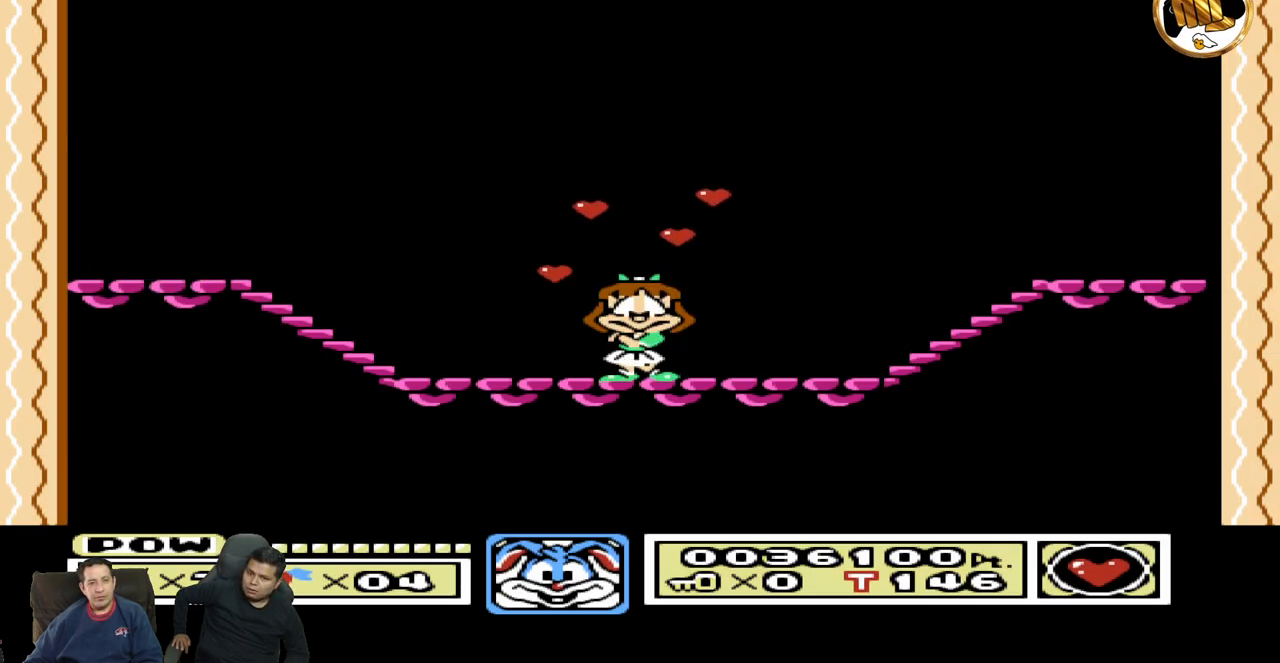
{"buttons": ["DPAD_LEFT"], "events": []}
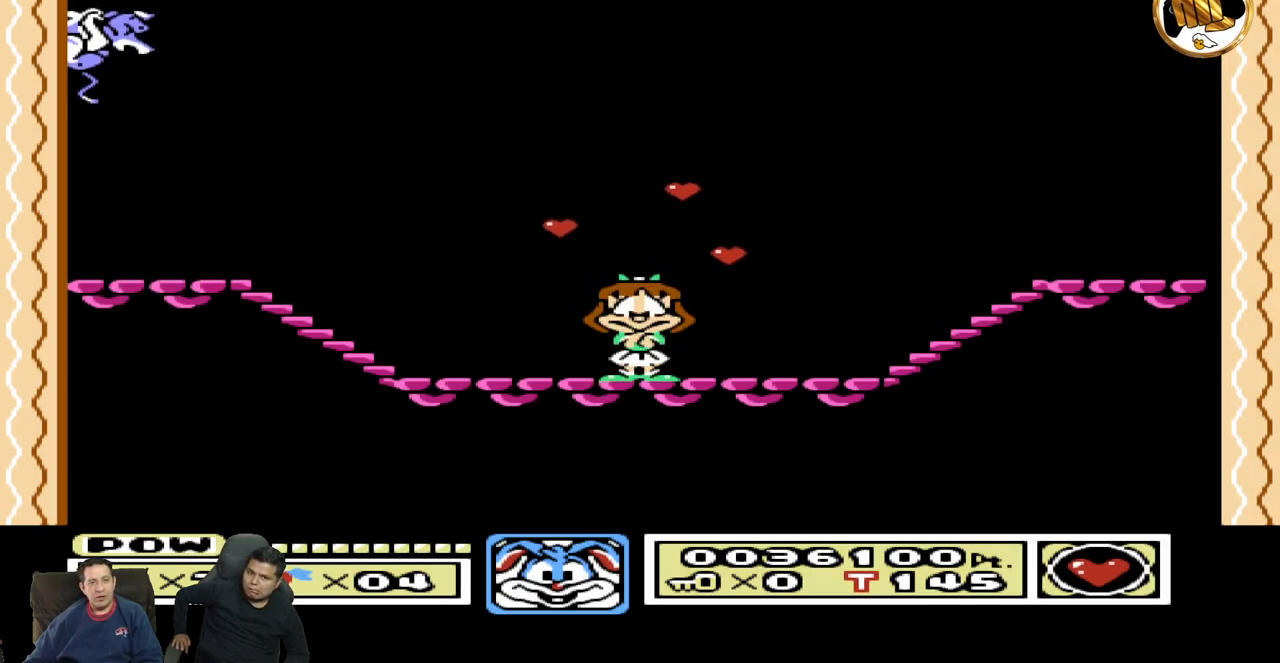
{"buttons": ["DPAD_LEFT"], "events": []}
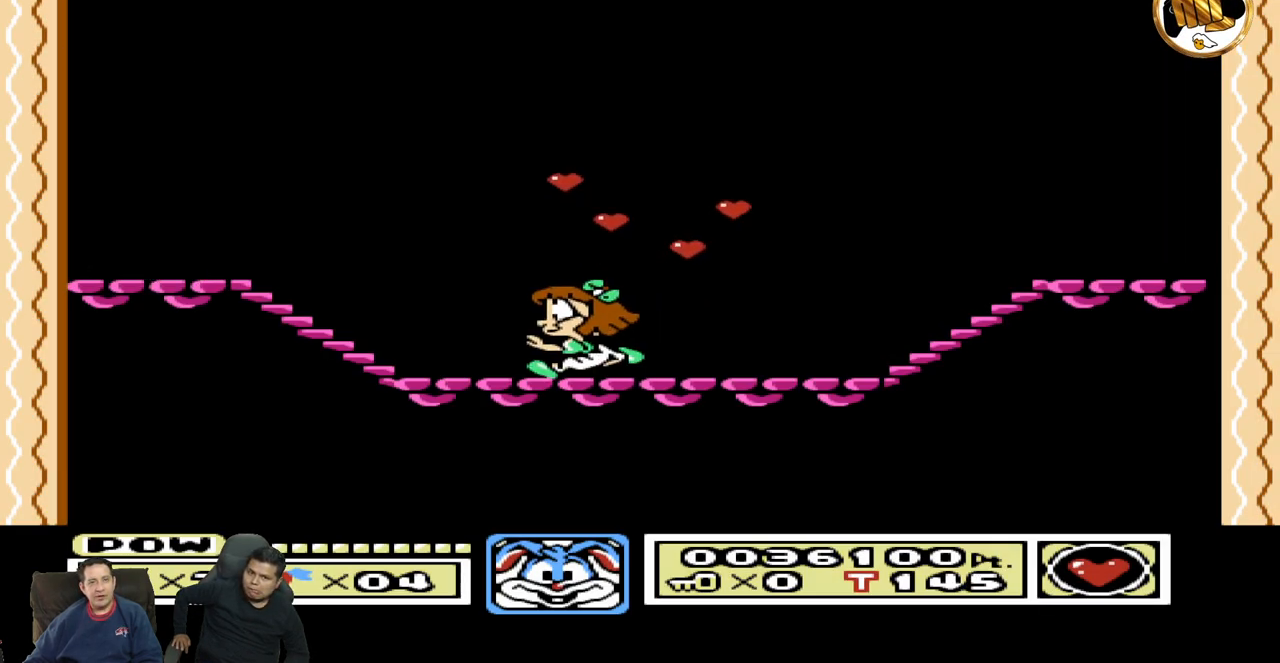
{"buttons": ["DPAD_LEFT"], "events": []}
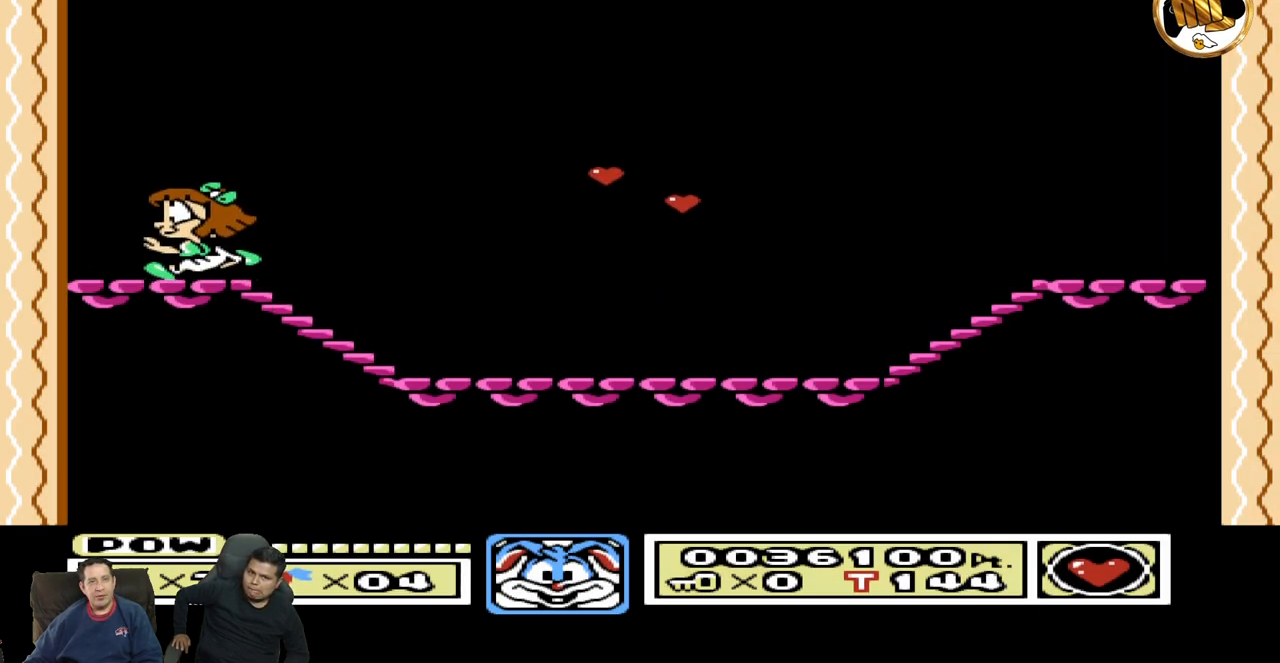
{"buttons": ["DPAD_LEFT"], "events": []}
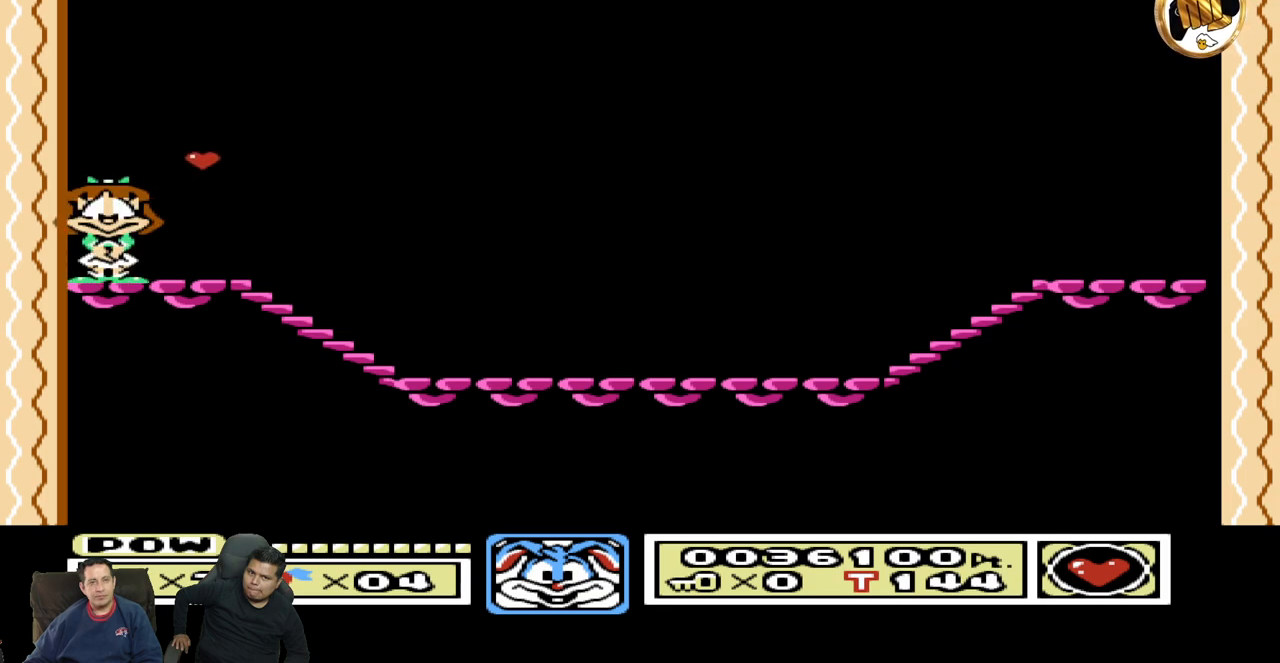
{"buttons": [], "events": [[117, "DPAD_LEFT", "up"]]}